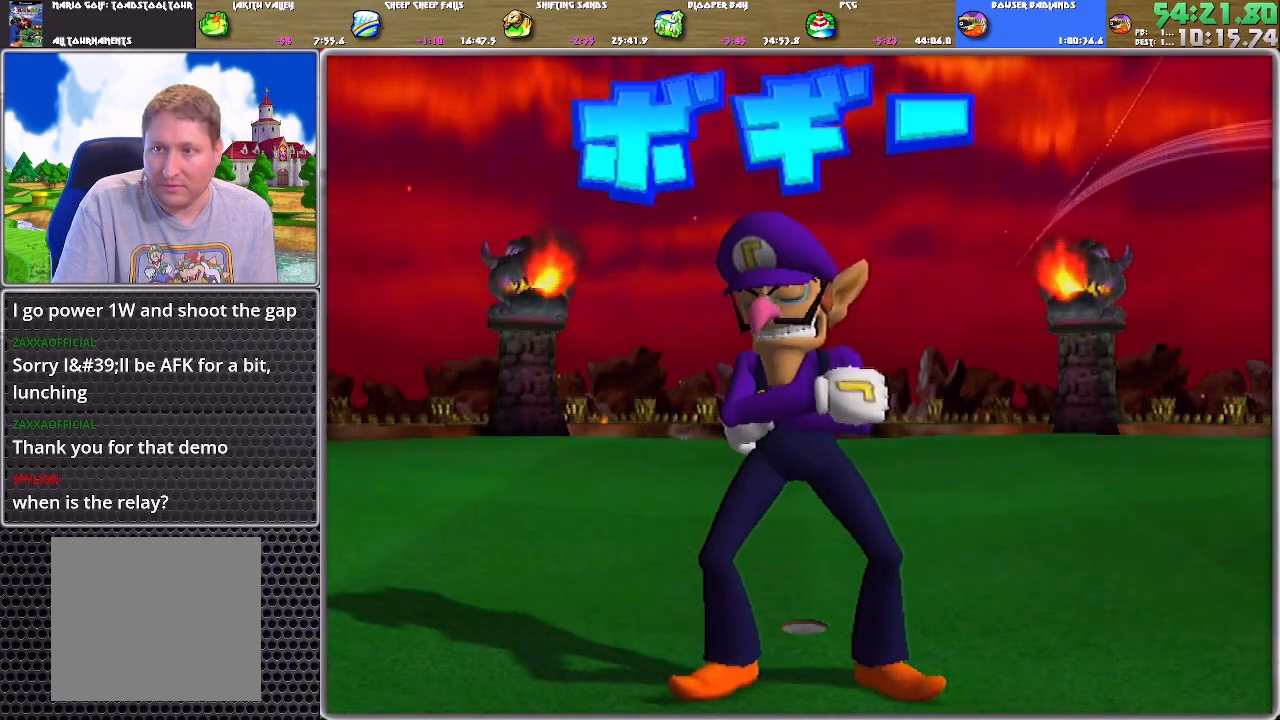
Gameplay with a controller (Nintendo layout); each line is a JSON object with the inputs held at the frame after it. "events" lists button and stick changes between this image and that frame as [ms after this image, input, new state], when the widget could be followed in between. Not read: L2 L3 R2 R3 SELECT START Z.
{"buttons": ["A"], "left_stick": "center", "right_stick": "center", "events": [[16, "A", "down"], [50, "A", "up"], [117, "A", "down"], [183, "A", "up"], [217, "A", "down"], [283, "A", "up"], [317, "A", "down"], [383, "A", "up"], [450, "A", "down"]]}
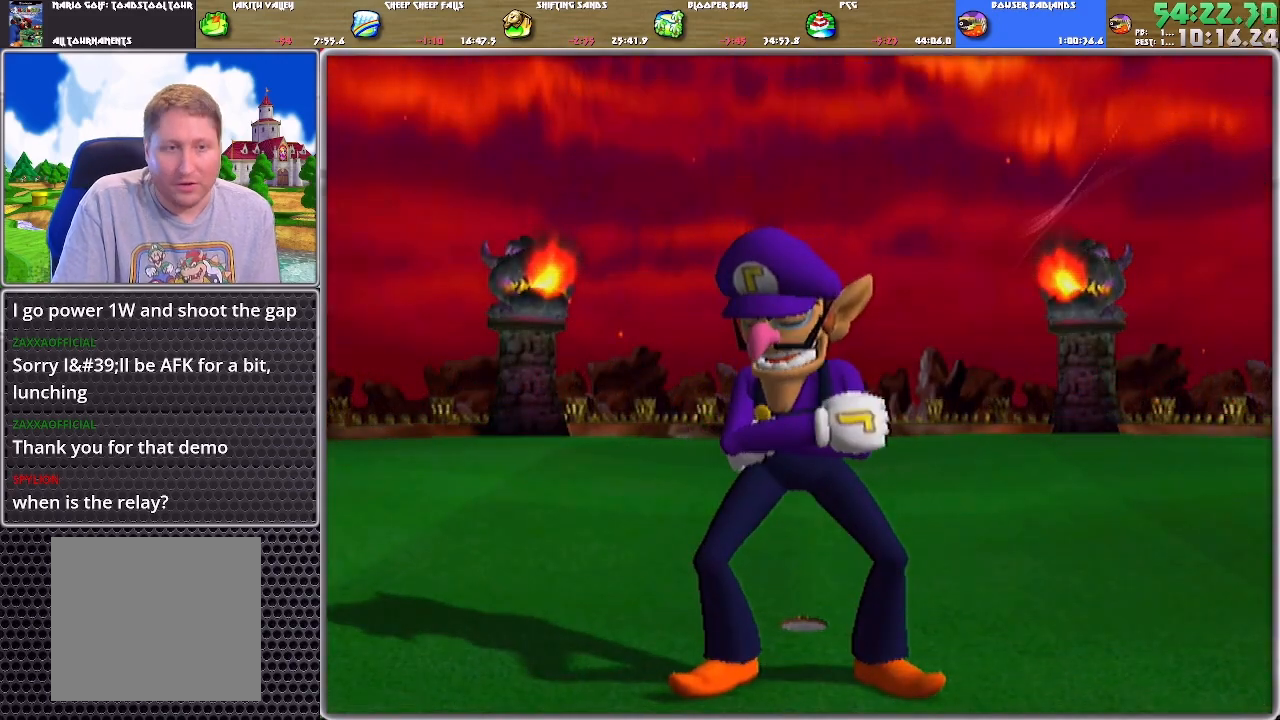
{"buttons": [], "left_stick": "center", "right_stick": "center", "events": [[17, "A", "up"], [84, "A", "down"], [117, "A", "up"], [184, "A", "down"], [251, "A", "up"], [284, "A", "down"], [351, "A", "up"], [417, "A", "down"], [484, "A", "up"]]}
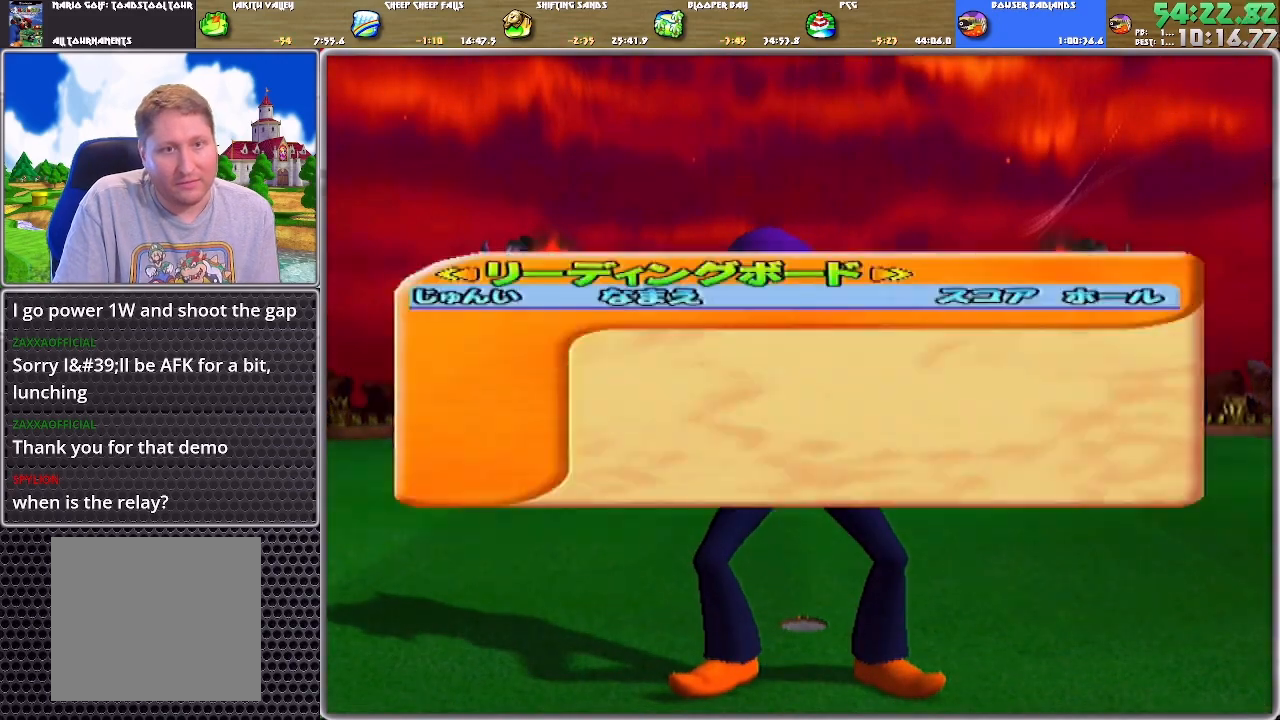
{"buttons": ["A"], "left_stick": "center", "right_stick": "center", "events": [[50, "A", "down"], [83, "A", "up"], [150, "A", "down"], [183, "A", "up"], [250, "A", "down"], [317, "A", "up"], [383, "A", "down"], [450, "A", "up"], [484, "A", "down"]]}
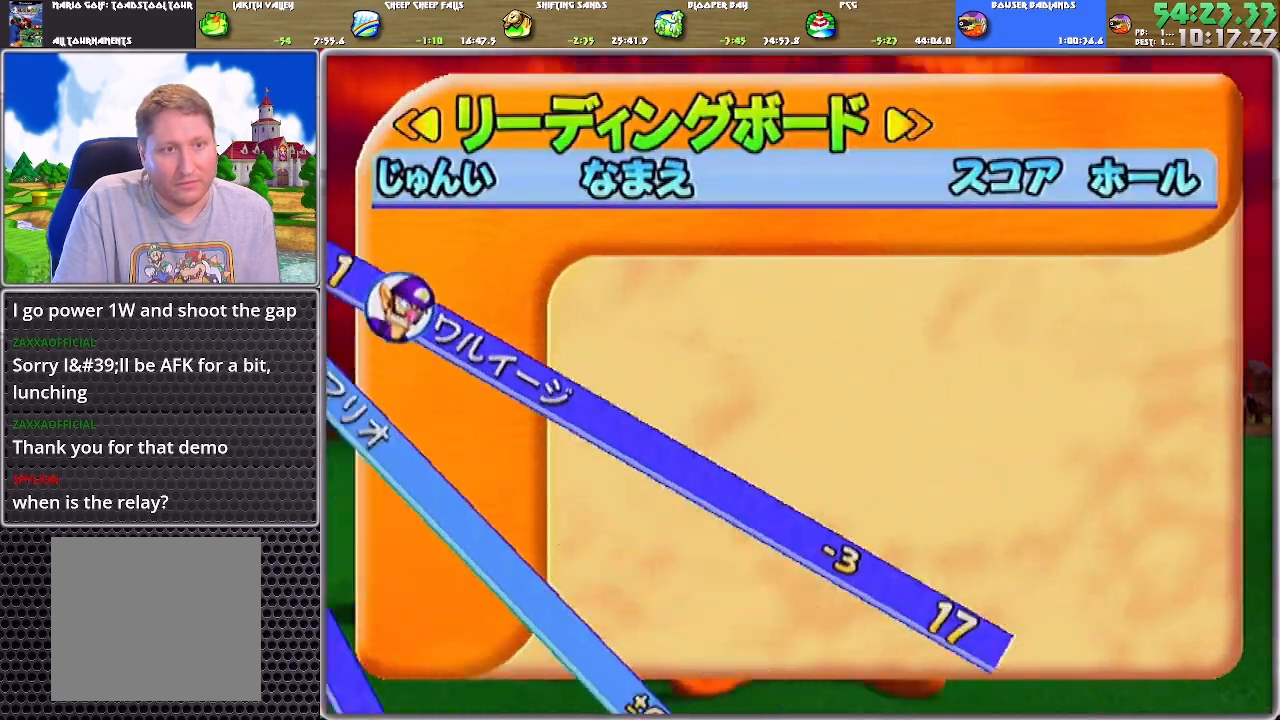
{"buttons": ["A"], "left_stick": "center", "right_stick": "center", "events": [[50, "A", "up"], [117, "A", "down"], [150, "A", "up"], [217, "A", "down"], [284, "A", "up"], [317, "A", "down"], [417, "A", "up"], [451, "A", "down"]]}
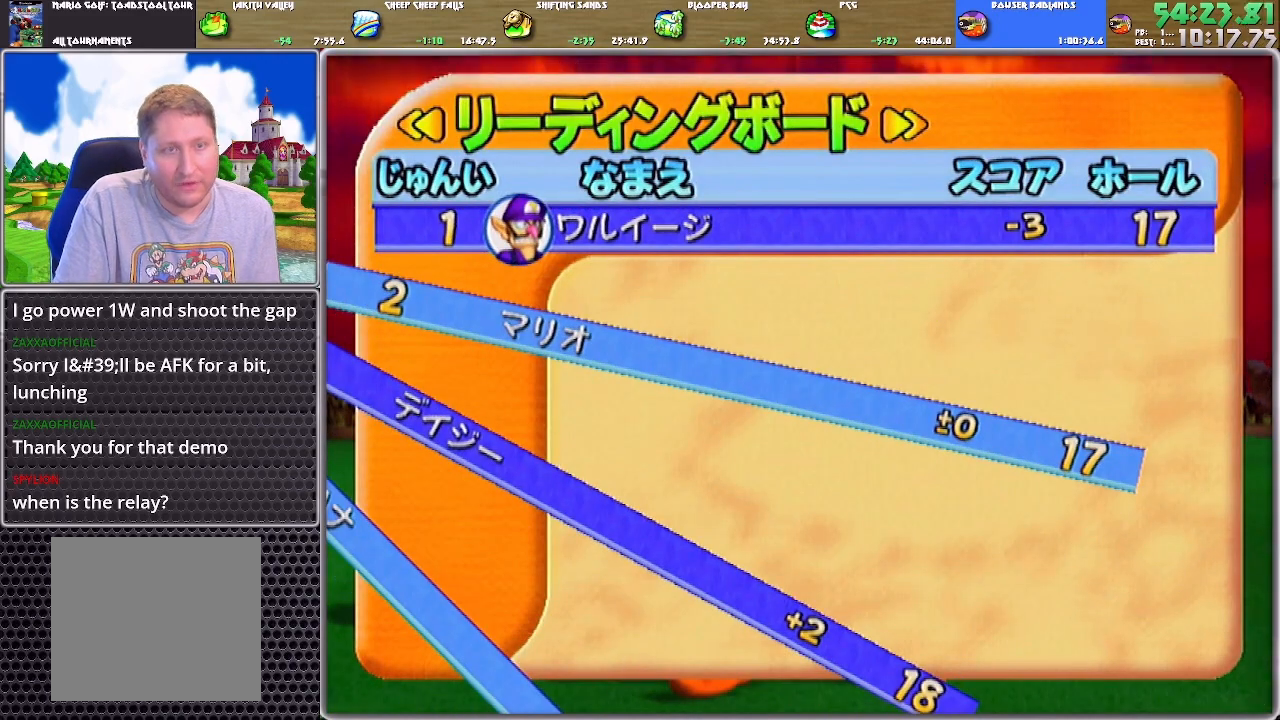
{"buttons": [], "left_stick": "center", "right_stick": "center", "events": [[33, "A", "up"], [67, "A", "down"], [134, "A", "up"], [167, "A", "down"], [234, "A", "up"], [300, "A", "down"], [367, "A", "up"]]}
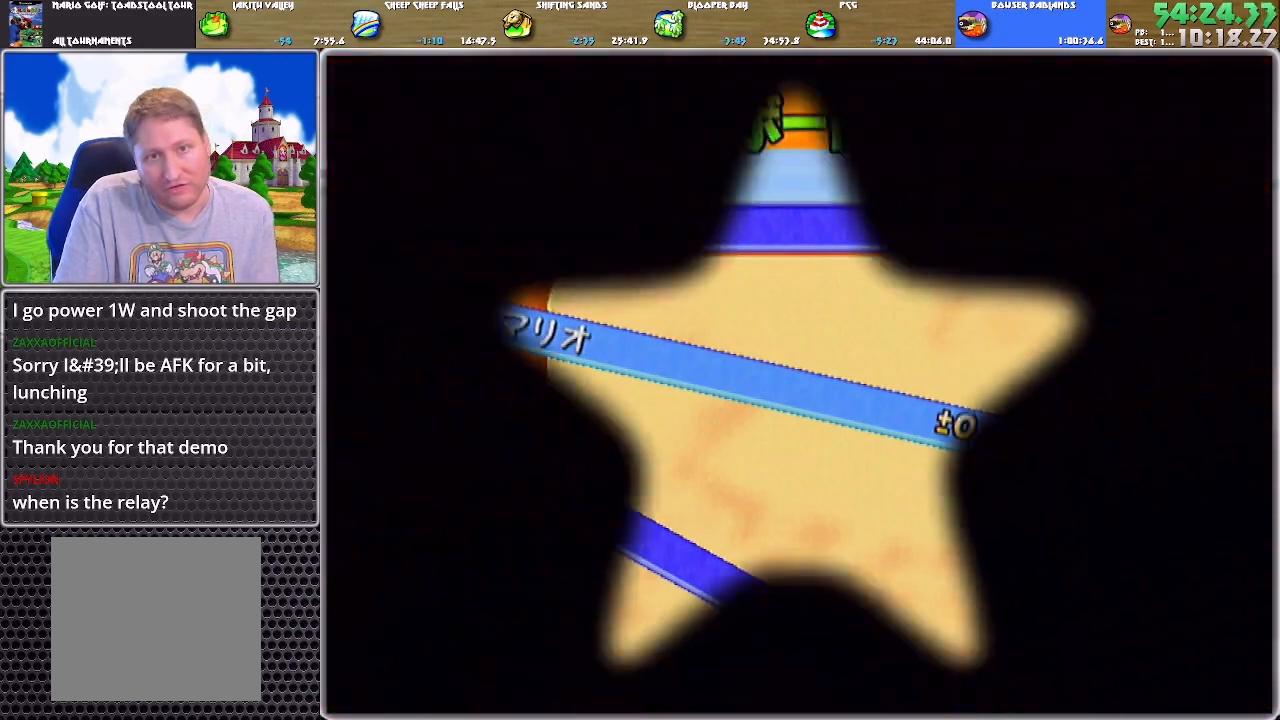
{"buttons": [], "left_stick": "center", "right_stick": "center", "events": []}
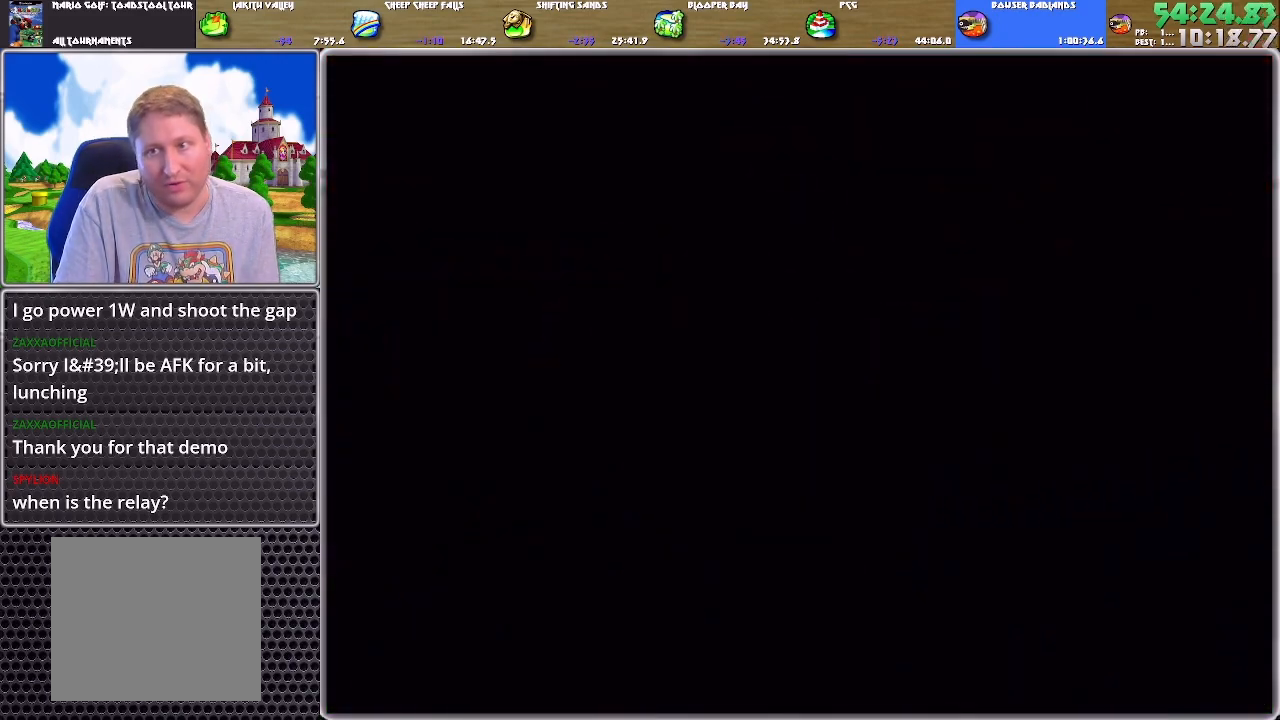
{"buttons": ["A"], "left_stick": "center", "right_stick": "center", "events": [[334, "A", "down"], [400, "A", "up"], [434, "A", "down"]]}
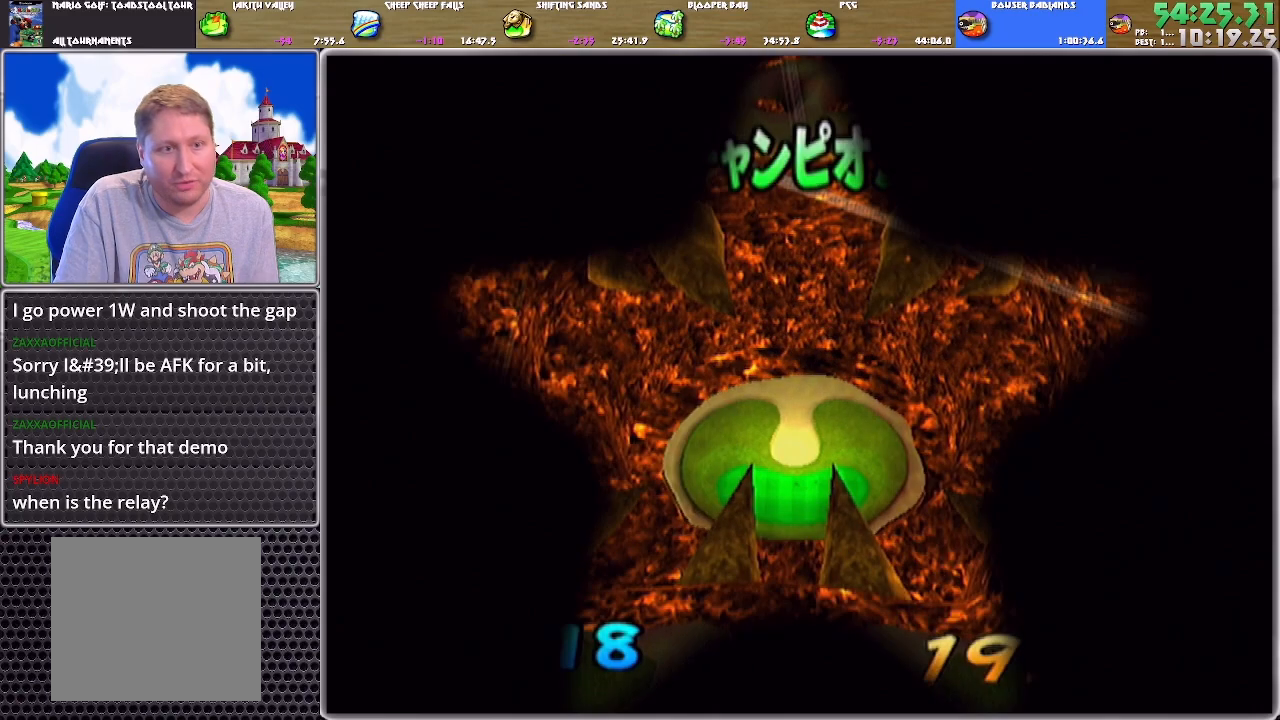
{"buttons": ["A"], "left_stick": "up", "right_stick": "center", "events": [[33, "A", "up"], [500, "A", "down"], [500, "left_stick", "up"]]}
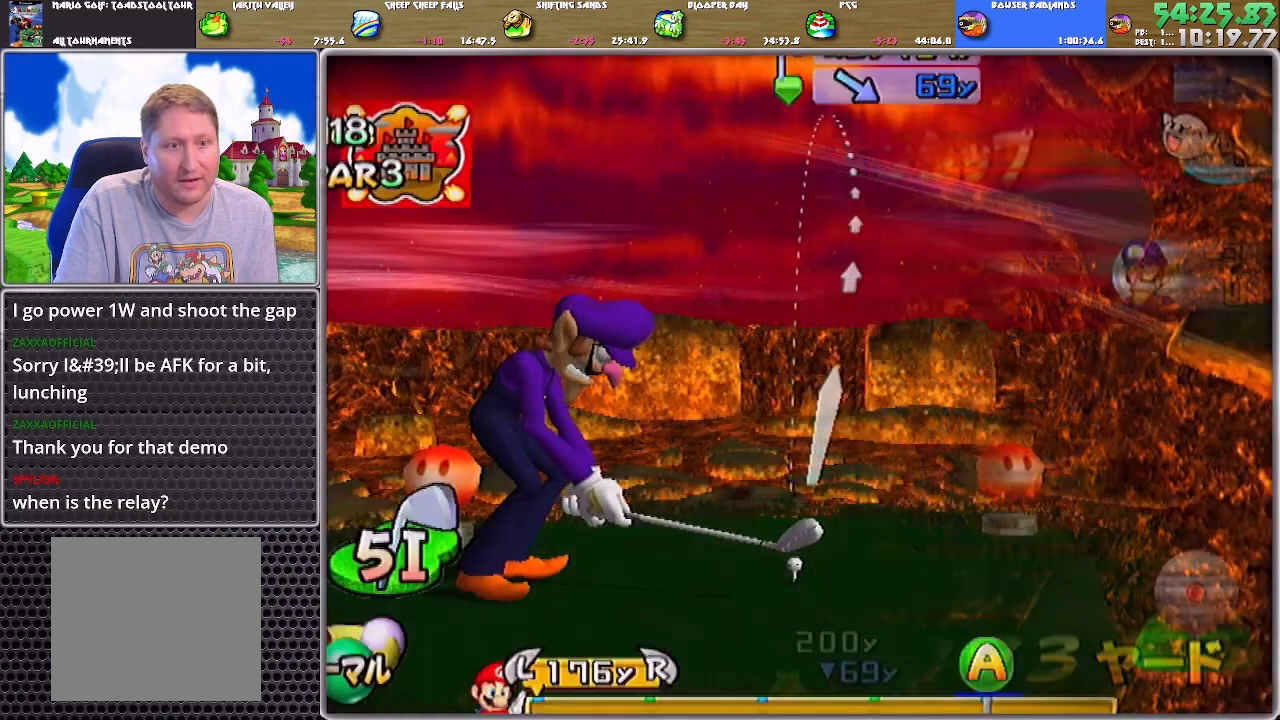
{"buttons": [], "left_stick": "up", "right_stick": "center", "events": [[67, "A", "up"]]}
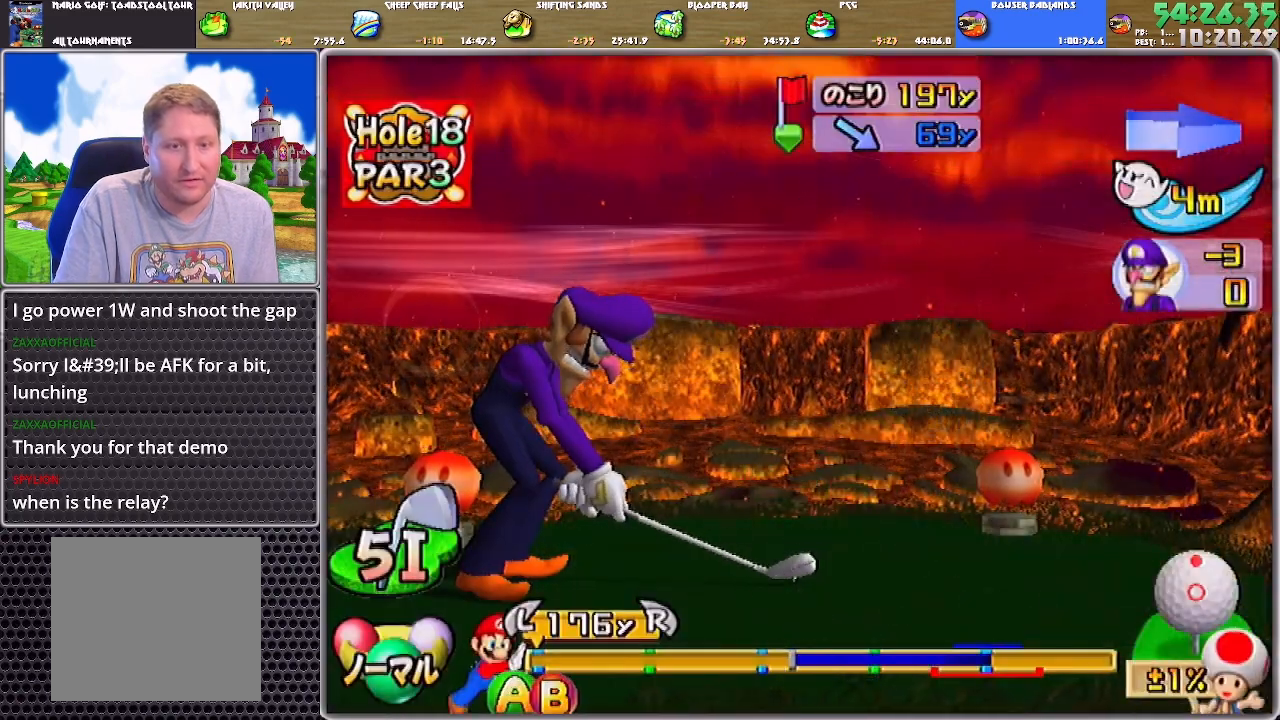
{"buttons": [], "left_stick": "up", "right_stick": "center", "events": []}
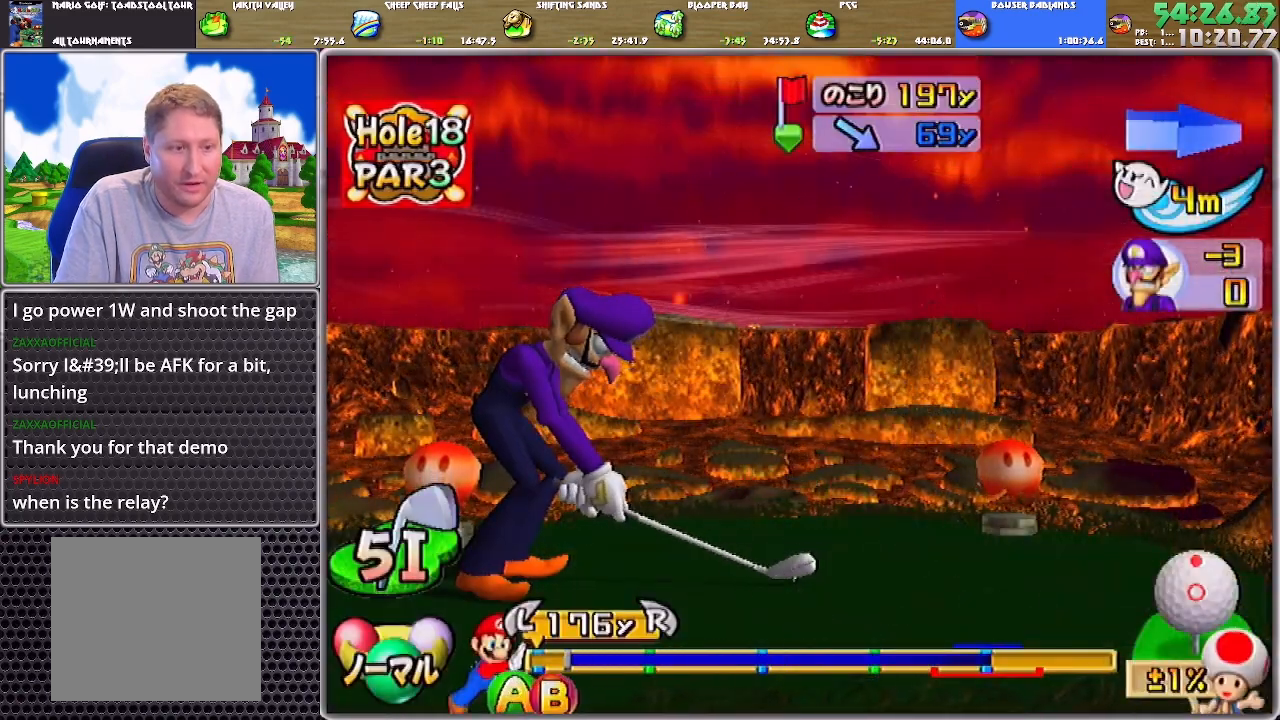
{"buttons": [], "left_stick": "up", "right_stick": "center", "events": [[33, "B", "down"], [200, "B", "up"]]}
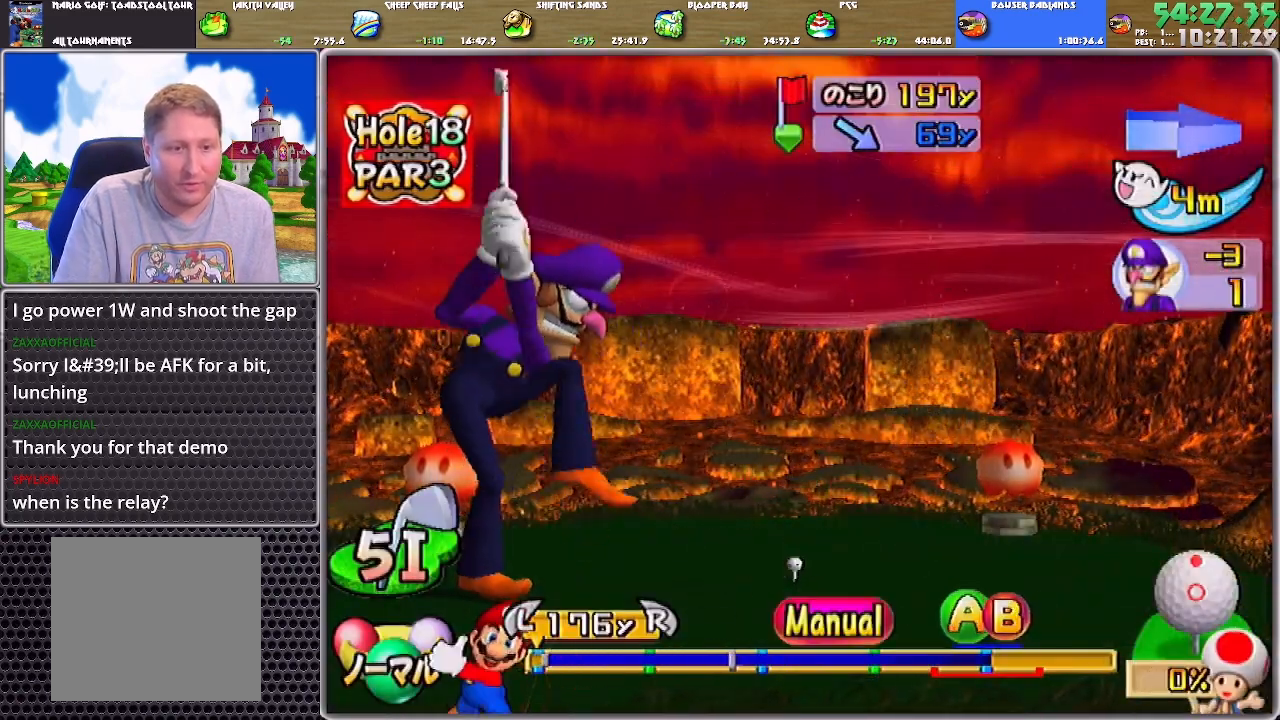
{"buttons": ["B"], "left_stick": "up", "right_stick": "center", "events": [[500, "B", "down"]]}
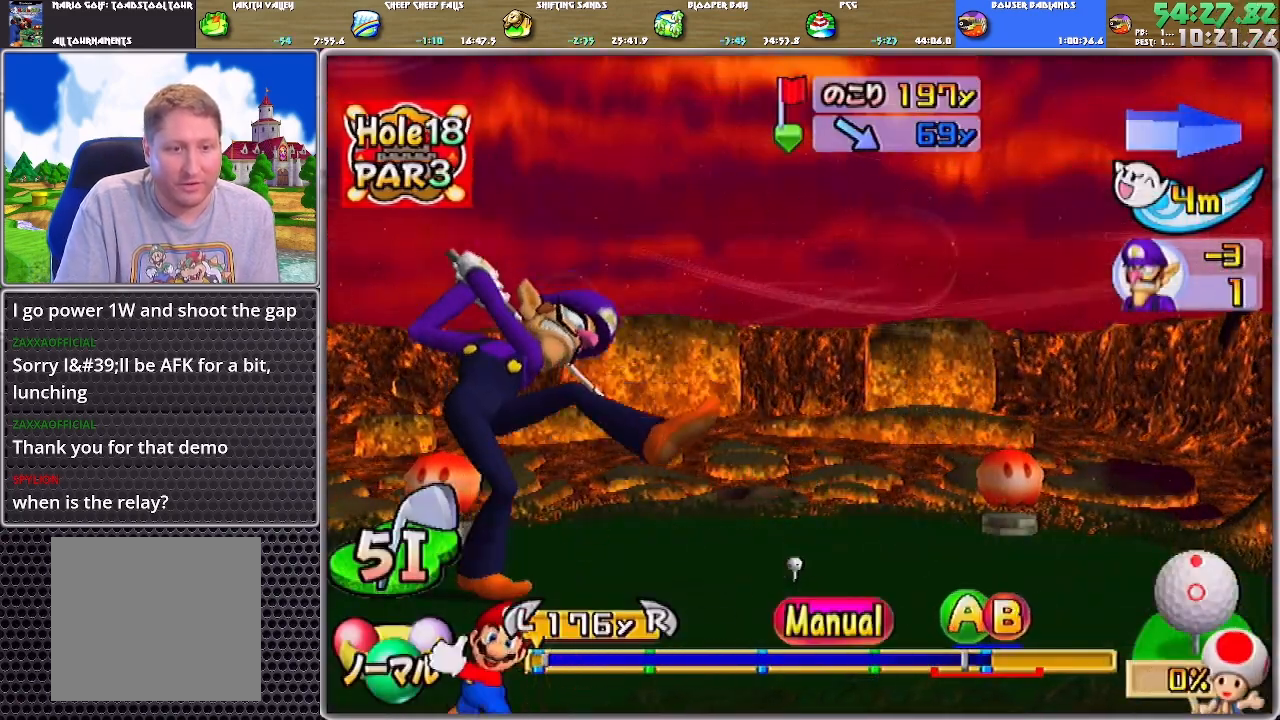
{"buttons": [], "left_stick": "up", "right_stick": "center", "events": [[167, "B", "up"]]}
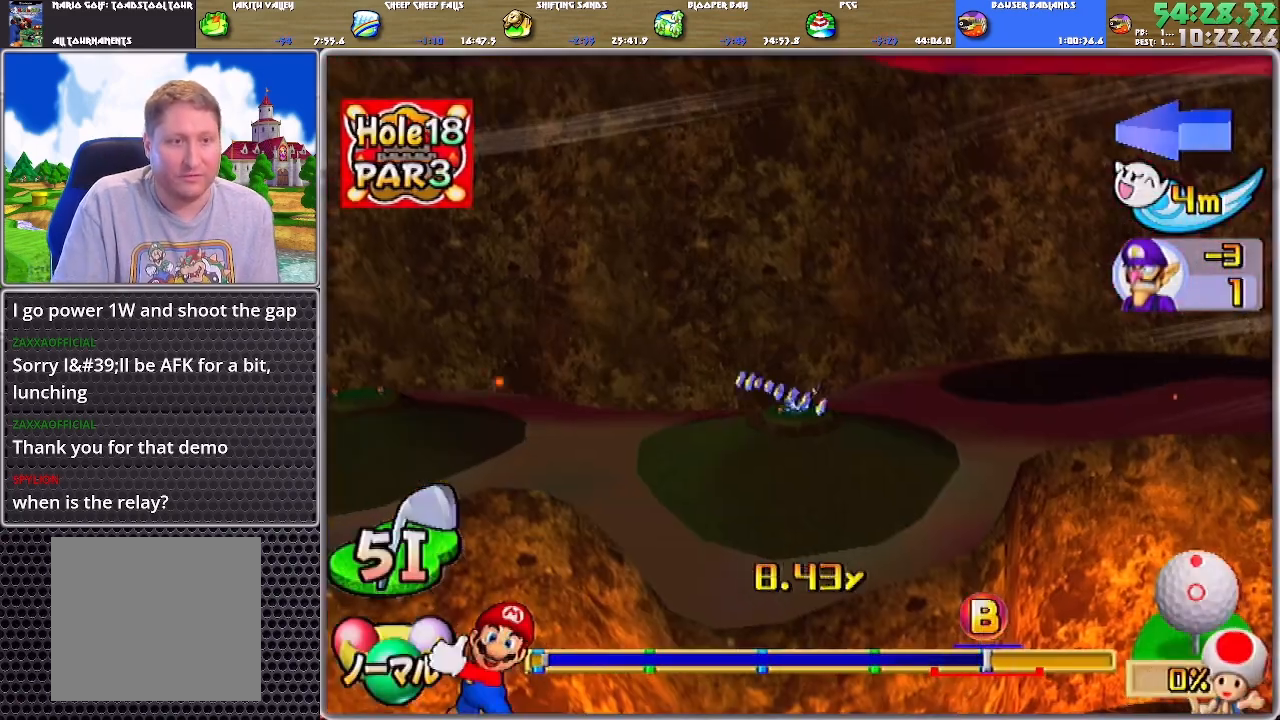
{"buttons": [], "left_stick": "up", "right_stick": "center", "events": []}
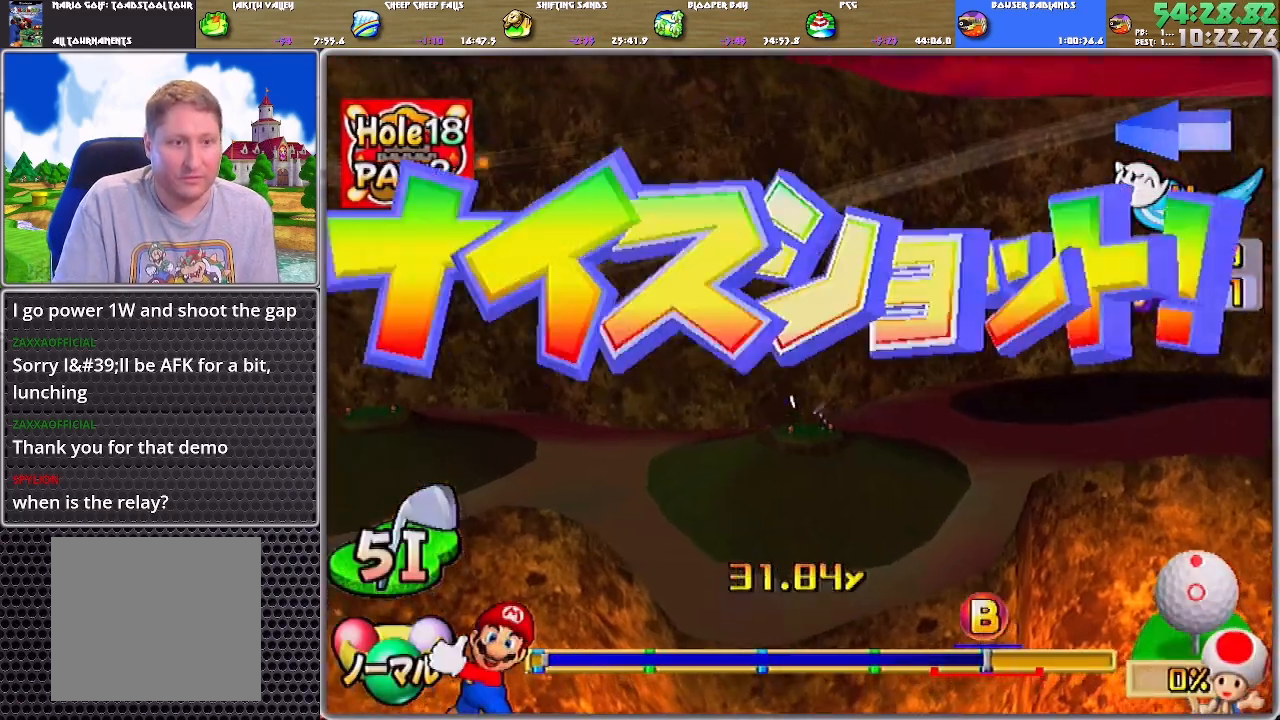
{"buttons": [], "left_stick": "up", "right_stick": "center", "events": []}
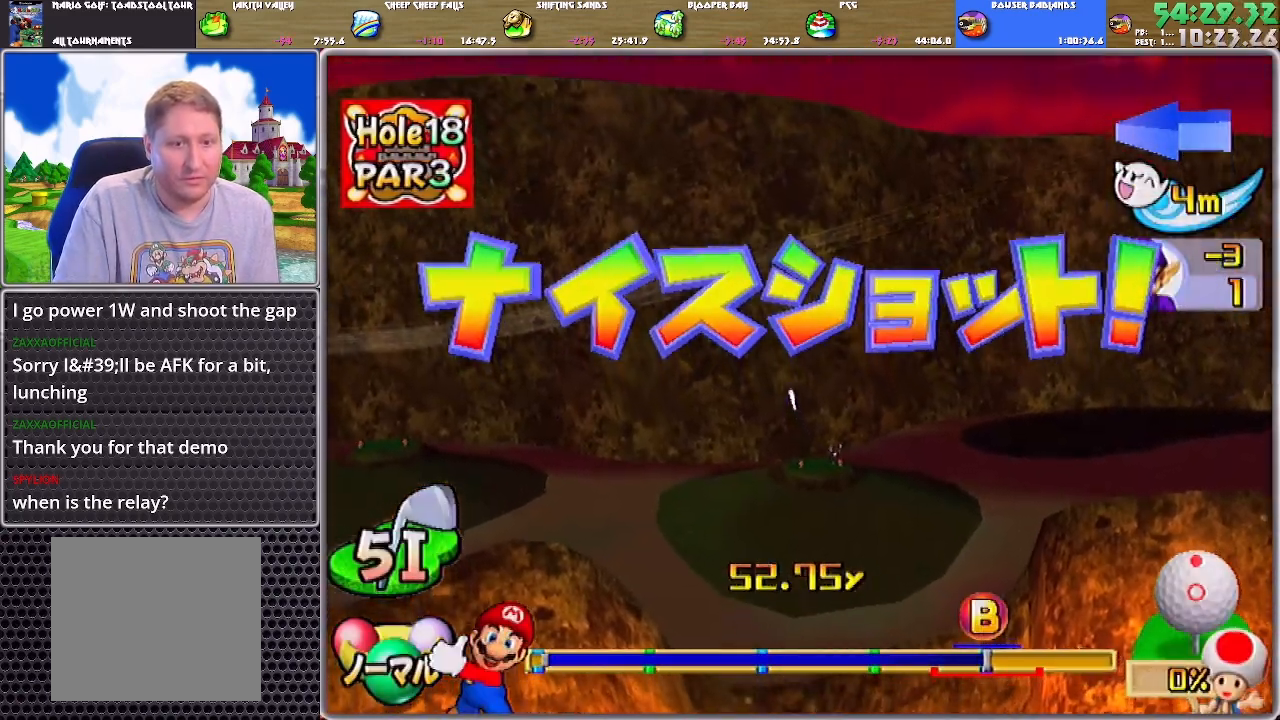
{"buttons": [], "left_stick": "up", "right_stick": "center", "events": []}
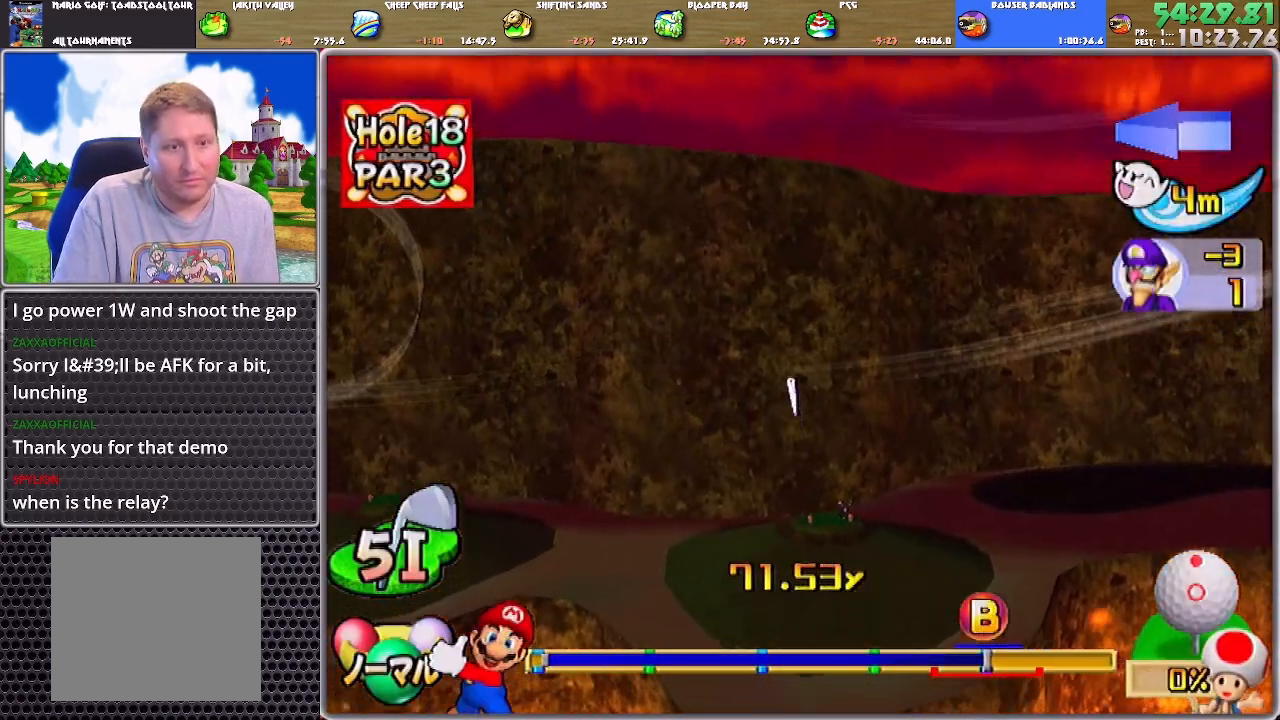
{"buttons": ["A"], "left_stick": "up", "right_stick": "center", "events": [[234, "A", "down"]]}
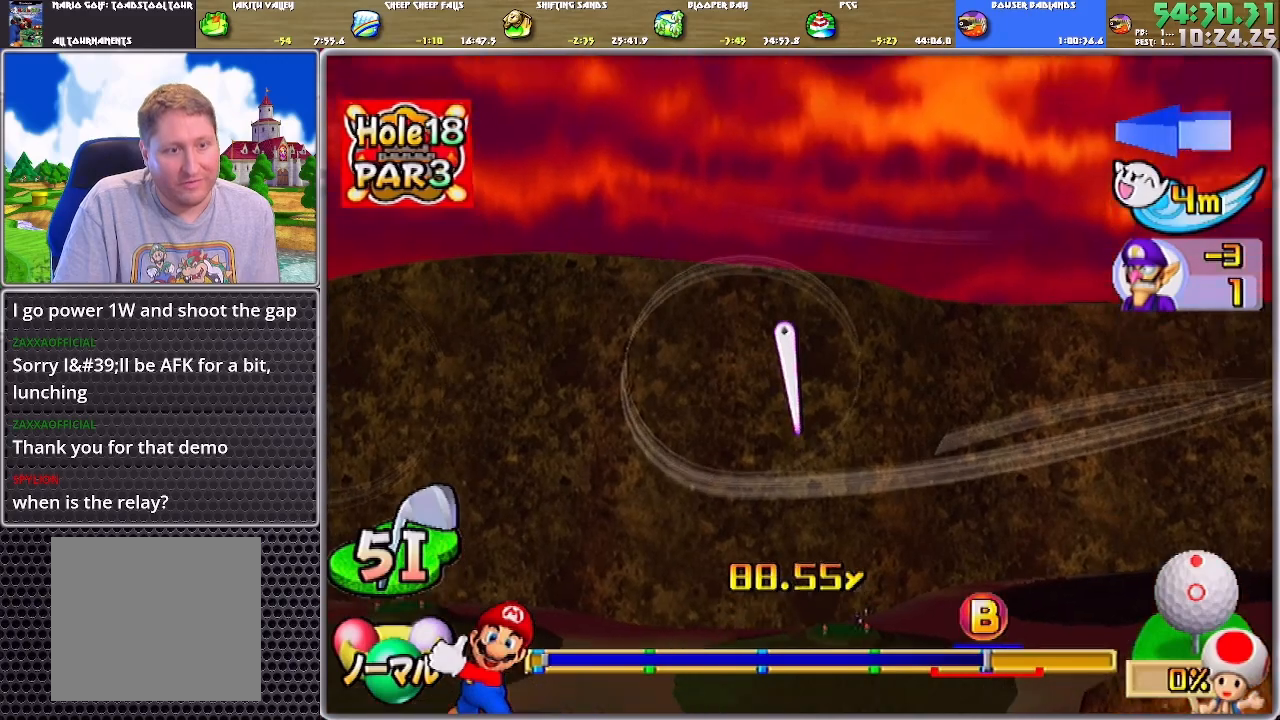
{"buttons": ["A"], "left_stick": "up", "right_stick": "center", "events": []}
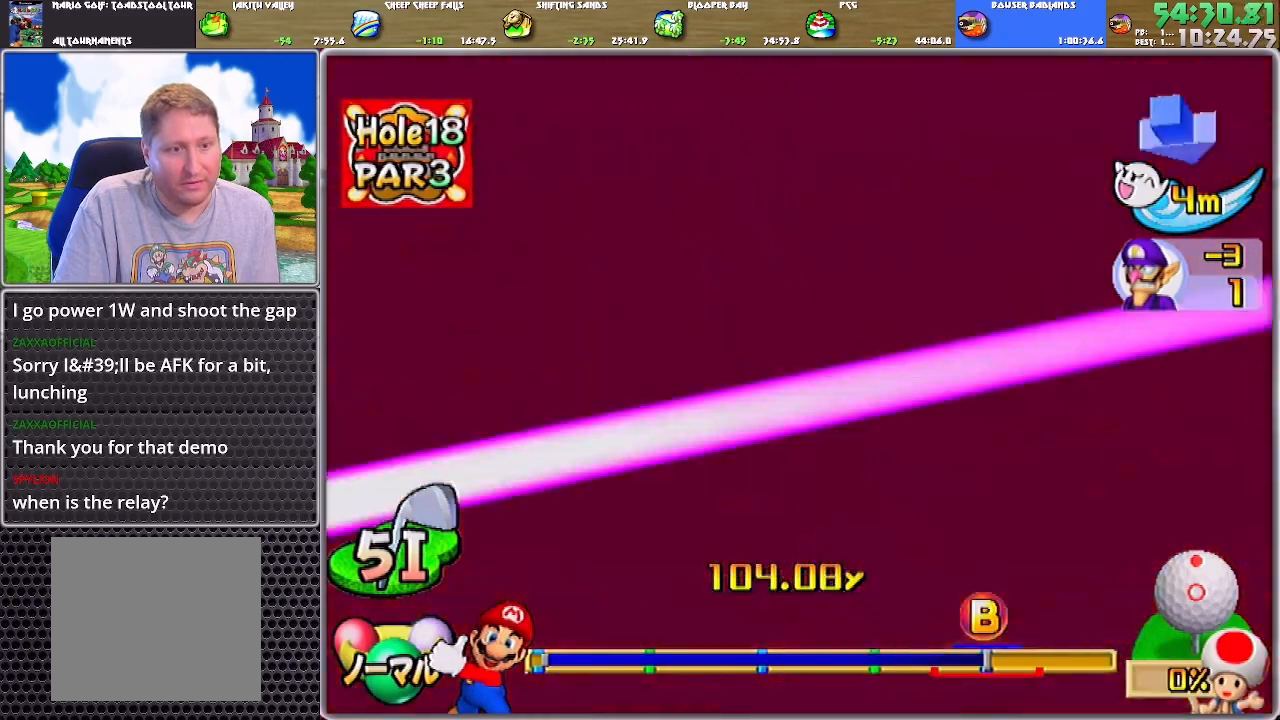
{"buttons": ["A"], "left_stick": "up", "right_stick": "center", "events": []}
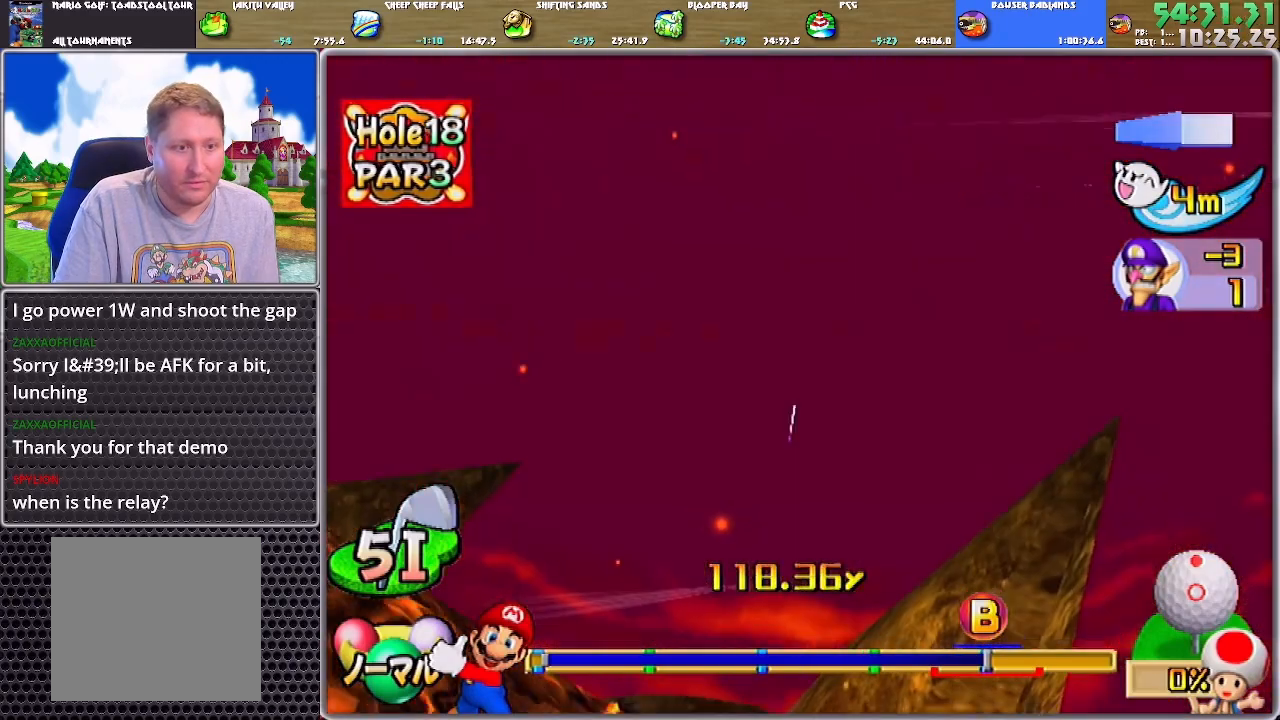
{"buttons": ["A"], "left_stick": "up", "right_stick": "center", "events": []}
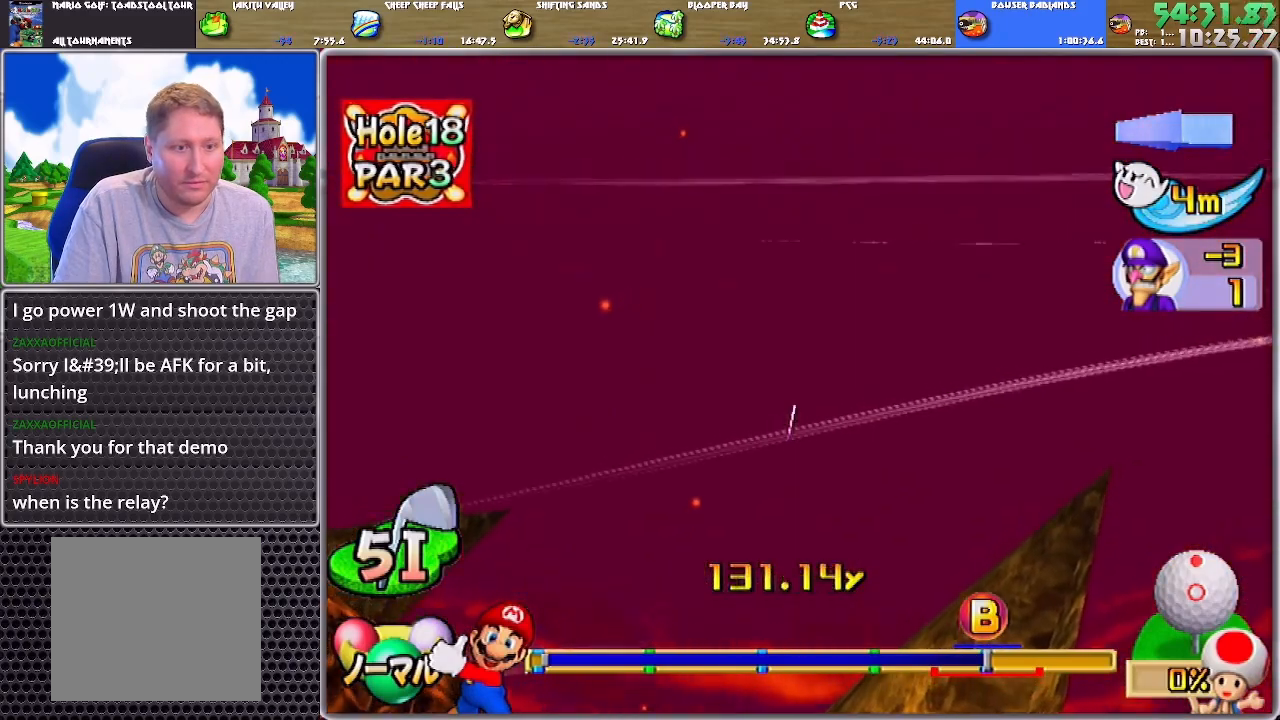
{"buttons": ["A"], "left_stick": "up", "right_stick": "center", "events": []}
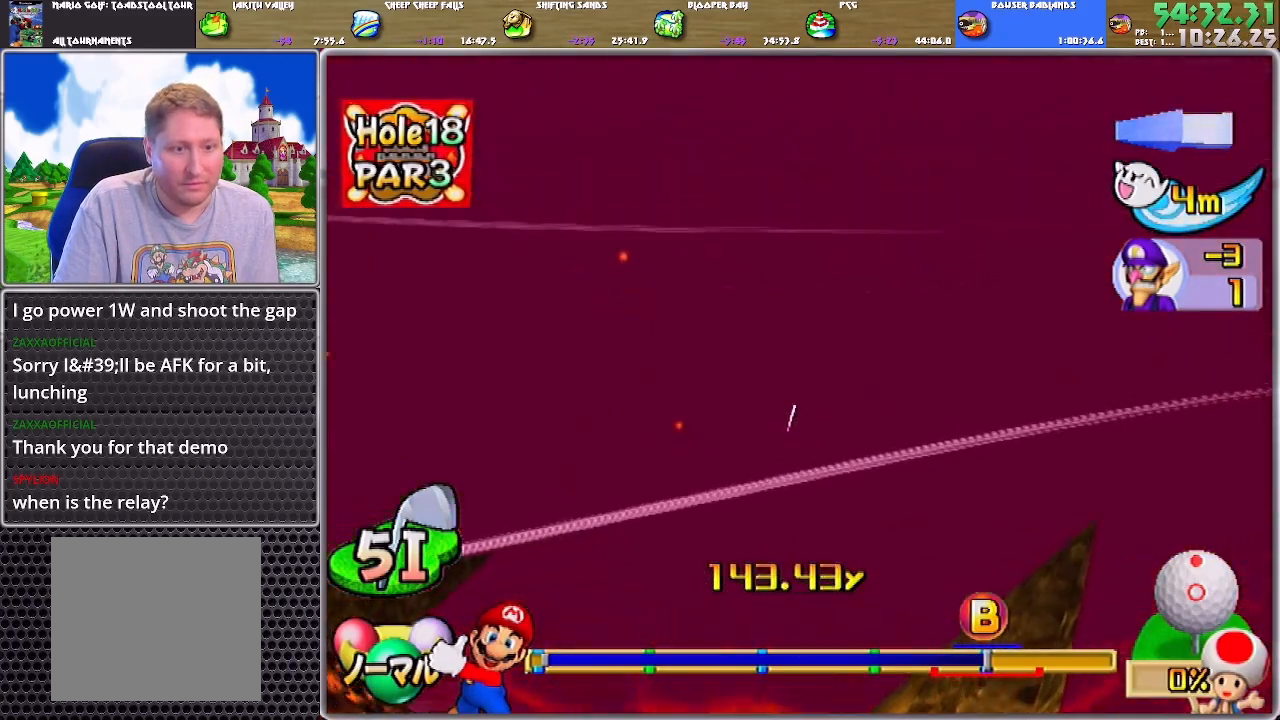
{"buttons": ["A"], "left_stick": "up", "right_stick": "center", "events": []}
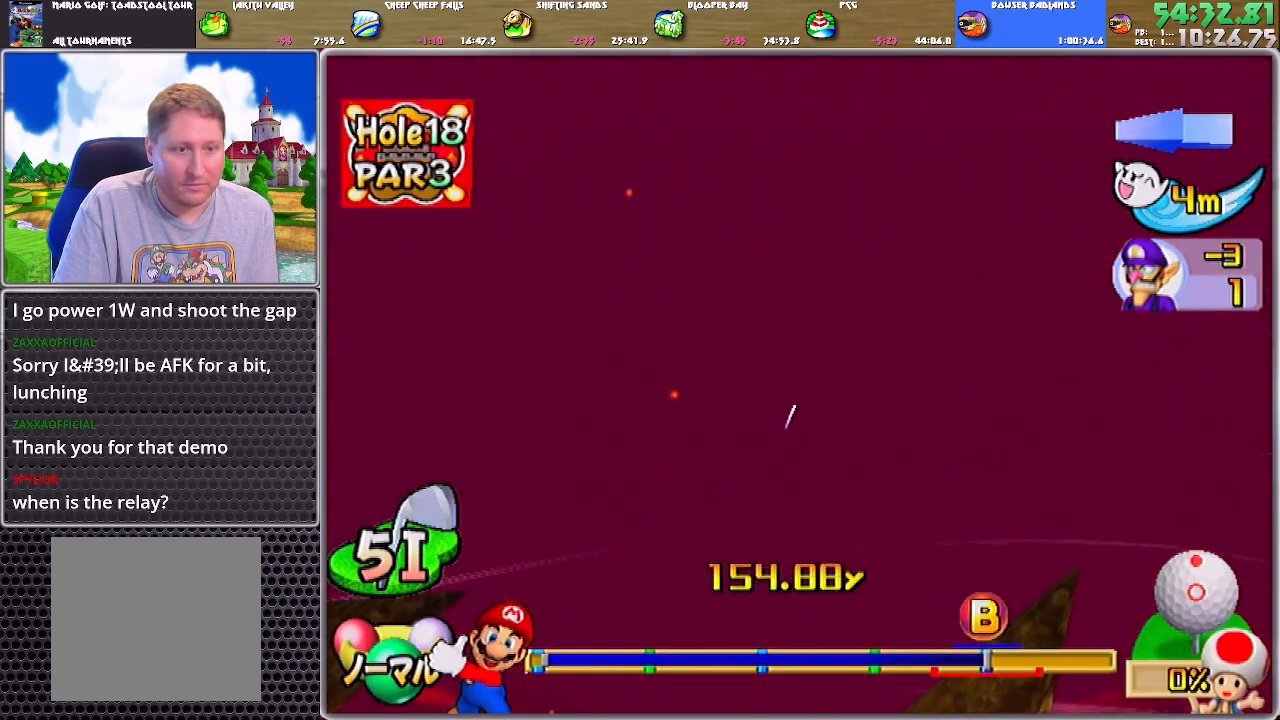
{"buttons": ["A"], "left_stick": "up", "right_stick": "center", "events": []}
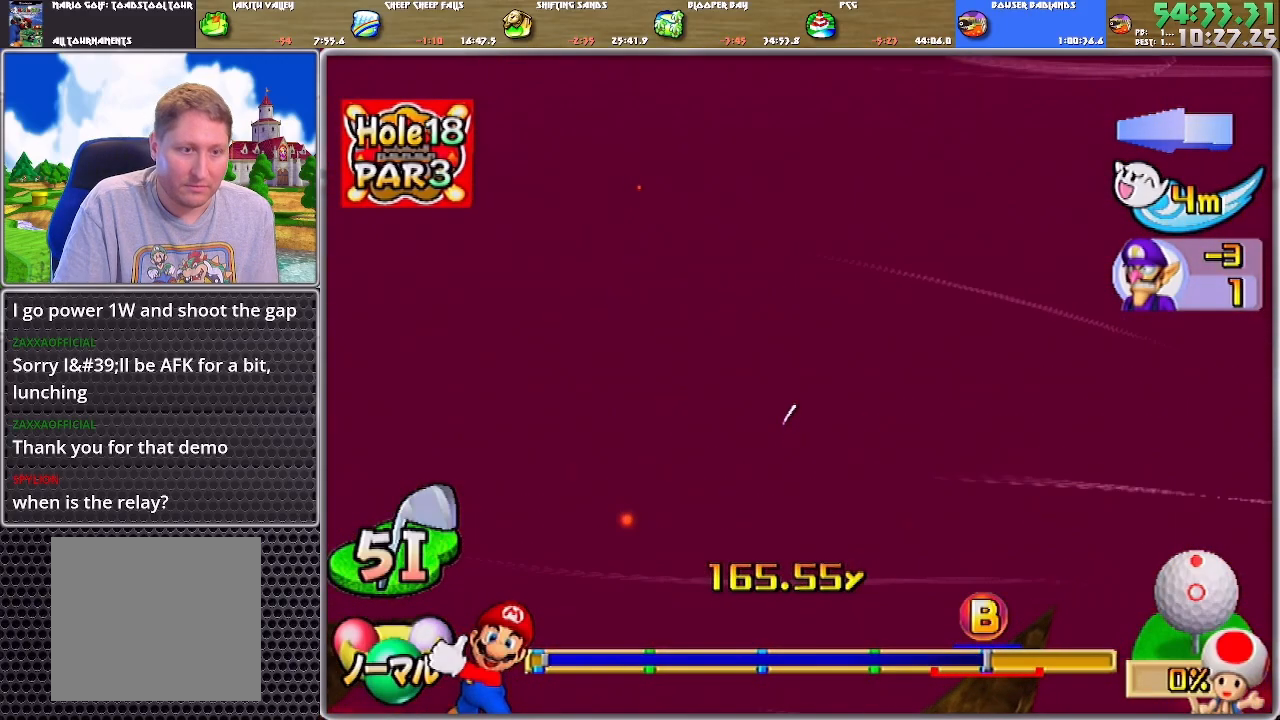
{"buttons": ["A"], "left_stick": "up", "right_stick": "center", "events": []}
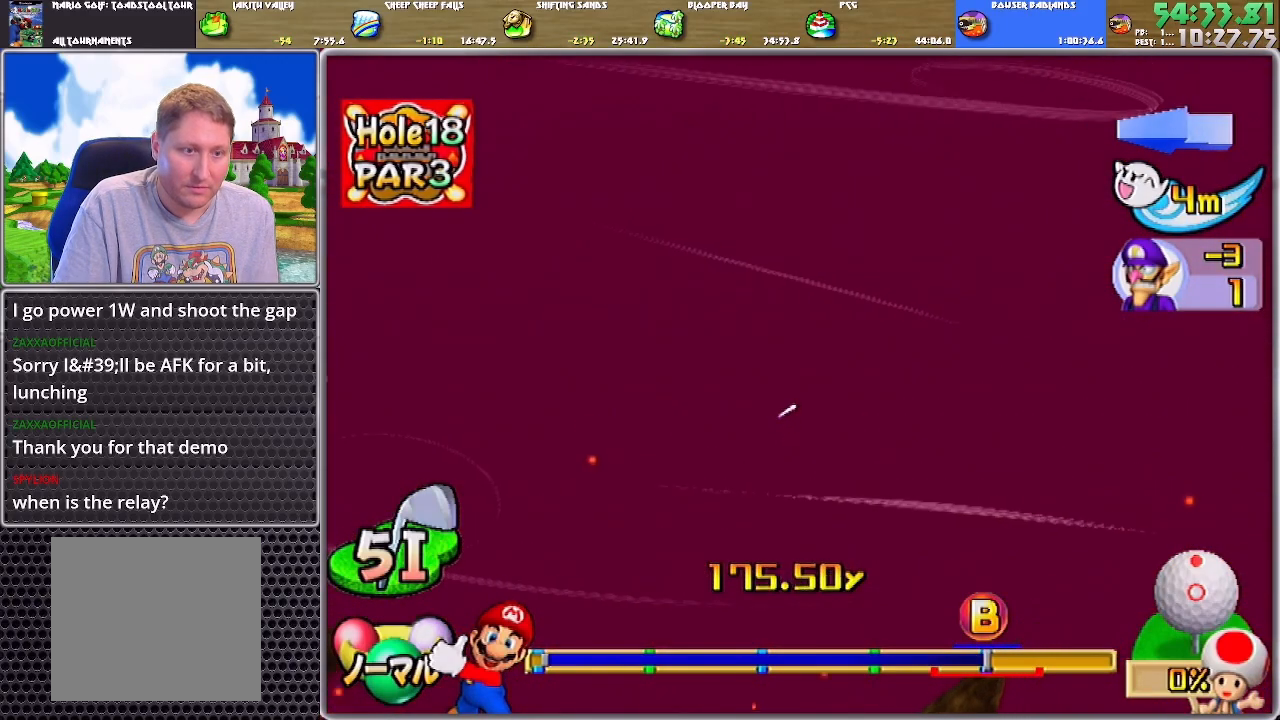
{"buttons": ["A"], "left_stick": "up", "right_stick": "center", "events": []}
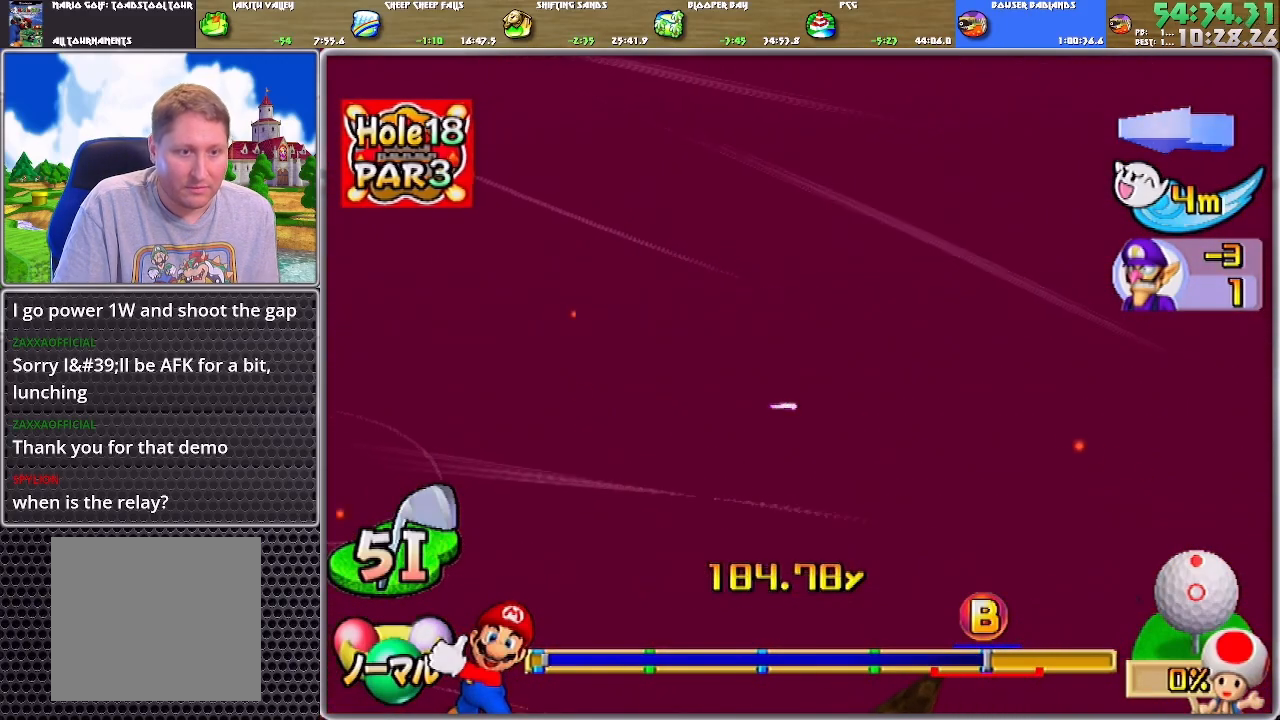
{"buttons": ["A"], "left_stick": "up", "right_stick": "center", "events": []}
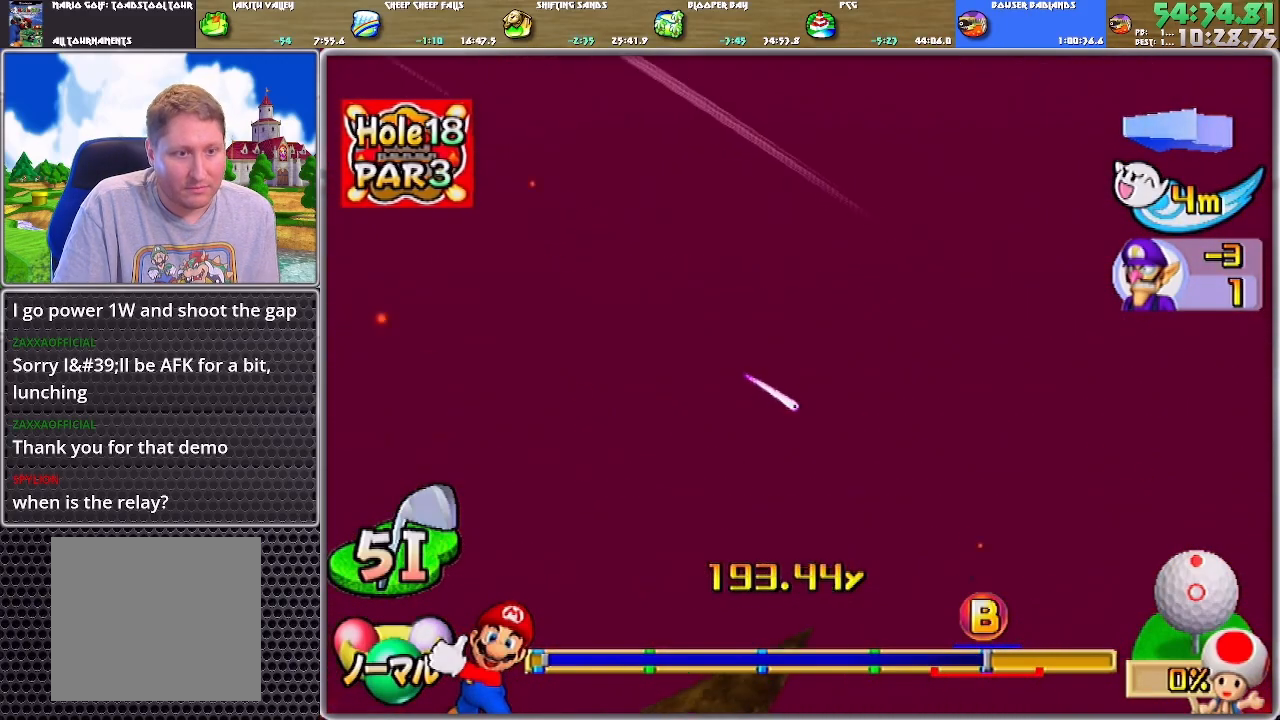
{"buttons": ["A"], "left_stick": "up", "right_stick": "center", "events": []}